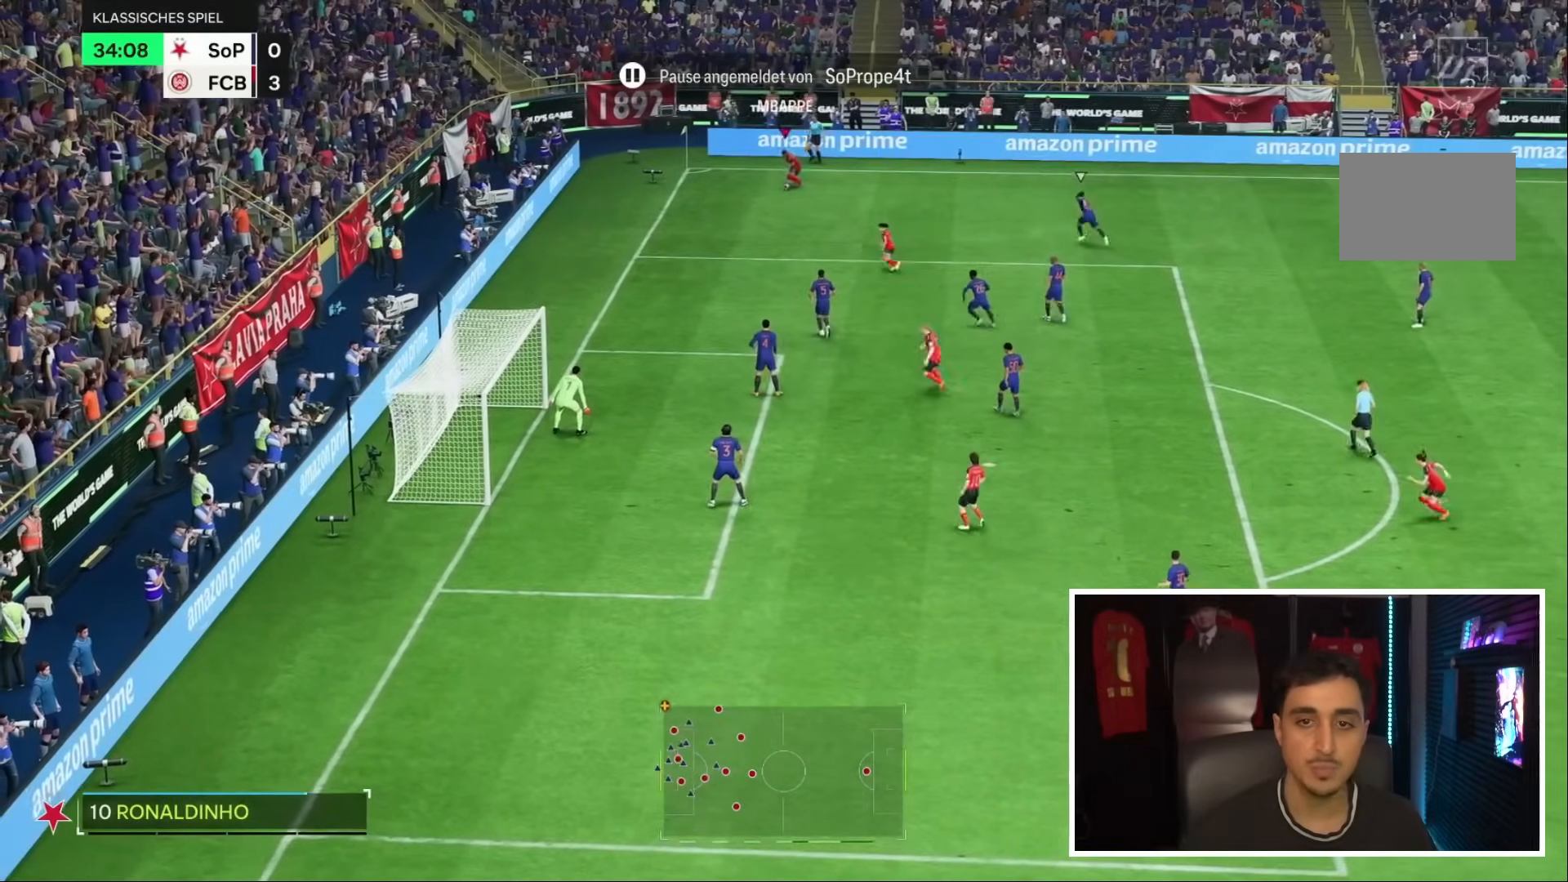
Gameplay with a controller (PlayStation layout); each line is a JSON object with the inputs held at the frame after it (dt_ms = milliseconds from this image to that frame). "events" lists button and stick changes between this image and that frame as [ms after this image, input, new state], when the widget could be followed in between. Not read: L3 R3.
{"dt_ms": 1000, "buttons": [], "left_stick": "down", "right_stick": "center"}
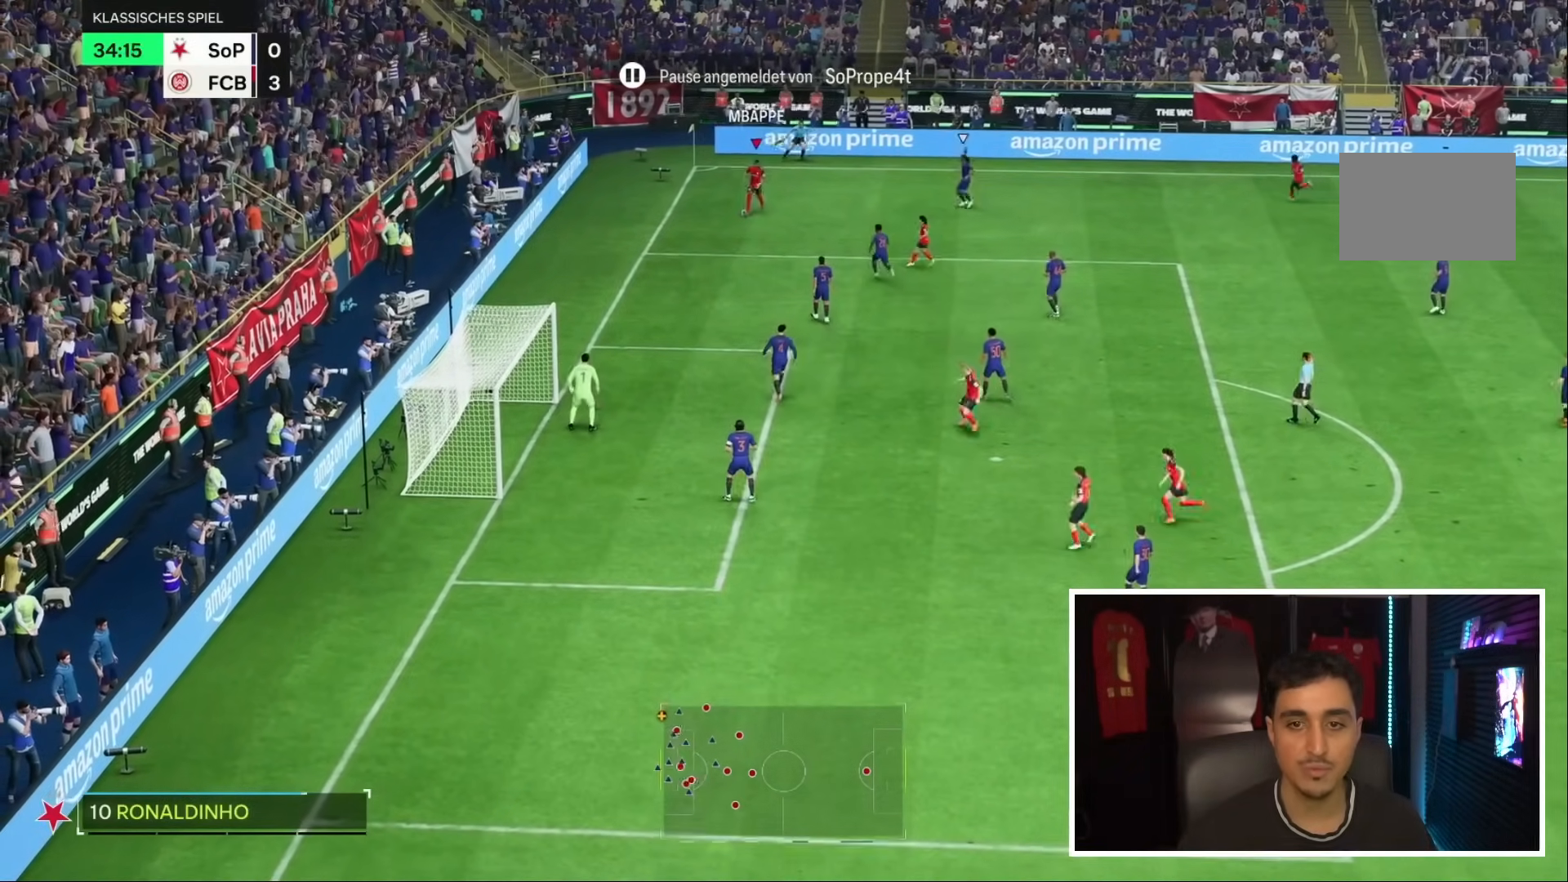
{"dt_ms": 500, "buttons": [], "left_stick": "center", "right_stick": "center", "events": [[317, "left_stick", "center"]]}
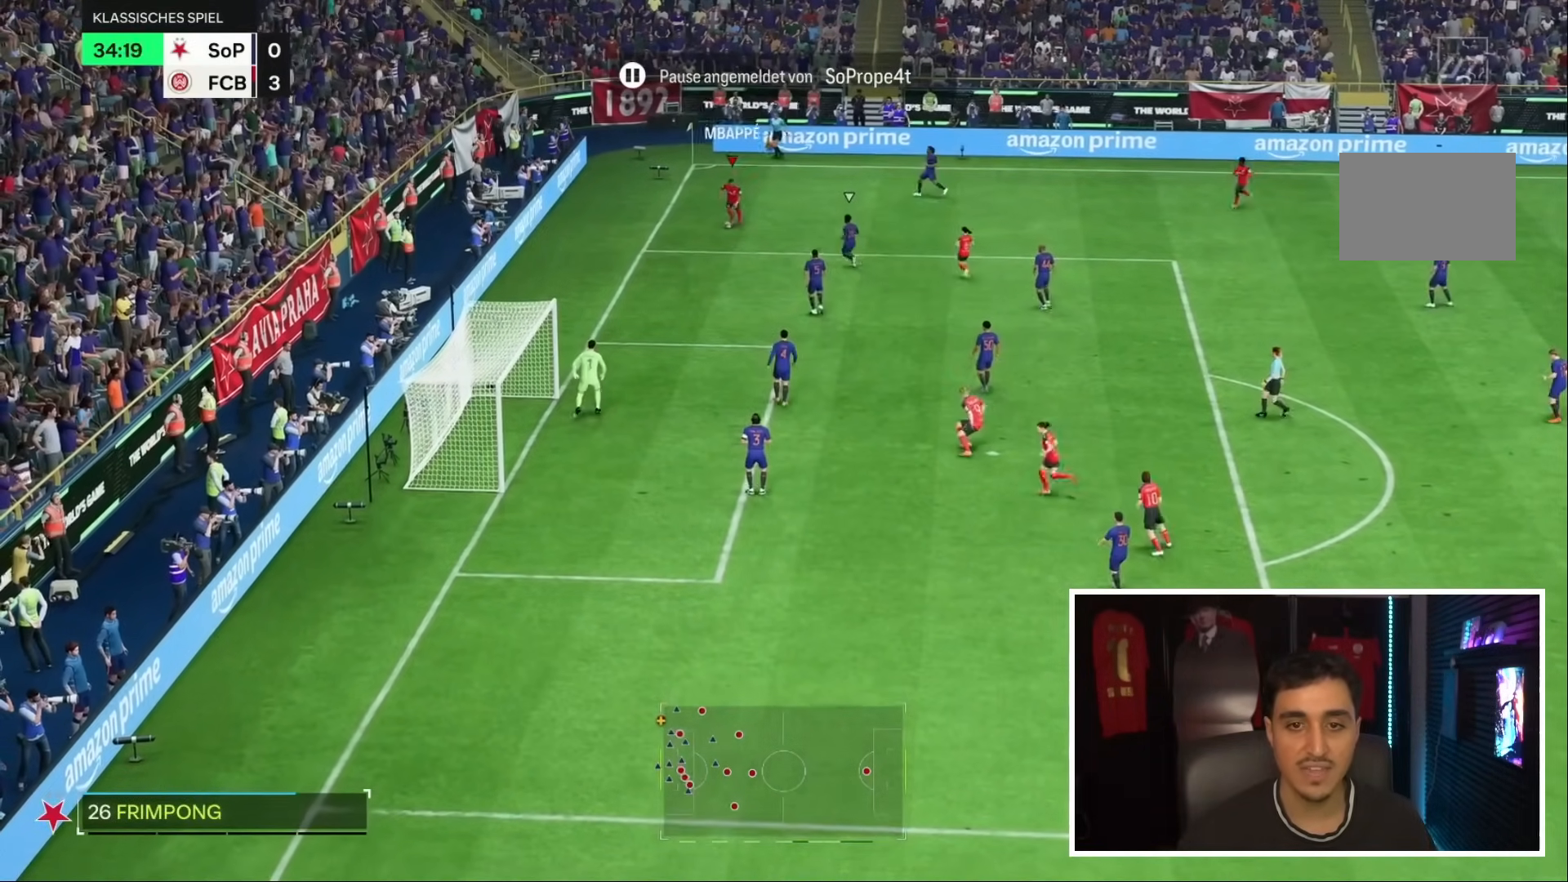
{"dt_ms": 500, "buttons": [], "left_stick": "right", "right_stick": "center", "events": [[400, "left_stick", "right"]]}
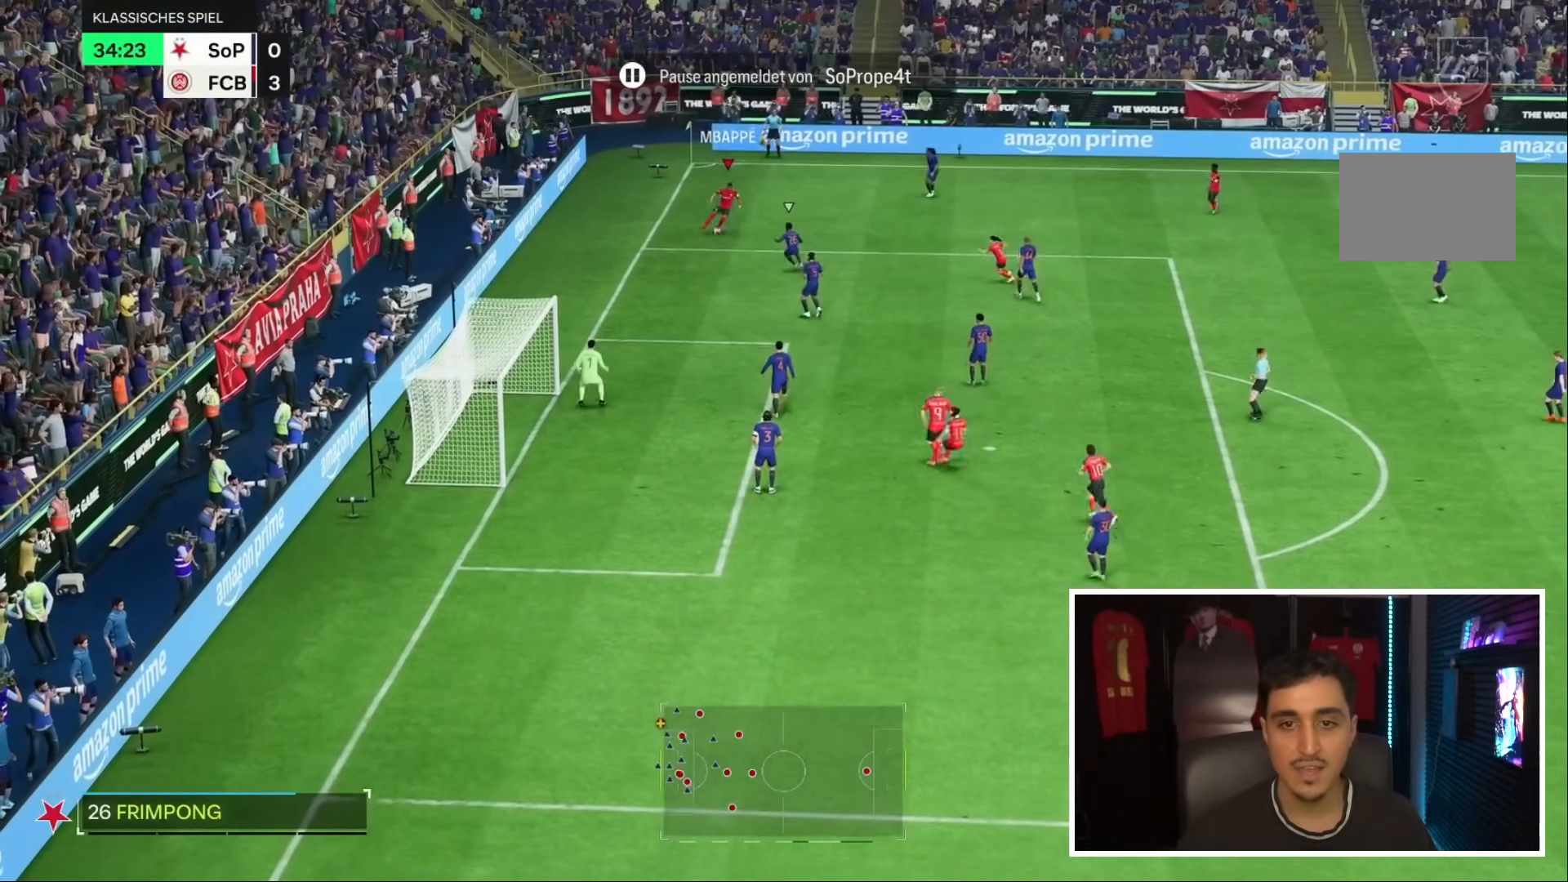
{"dt_ms": 500, "buttons": [], "left_stick": "right", "right_stick": "center", "events": [[283, "CROSS", "down"], [383, "CROSS", "up"]]}
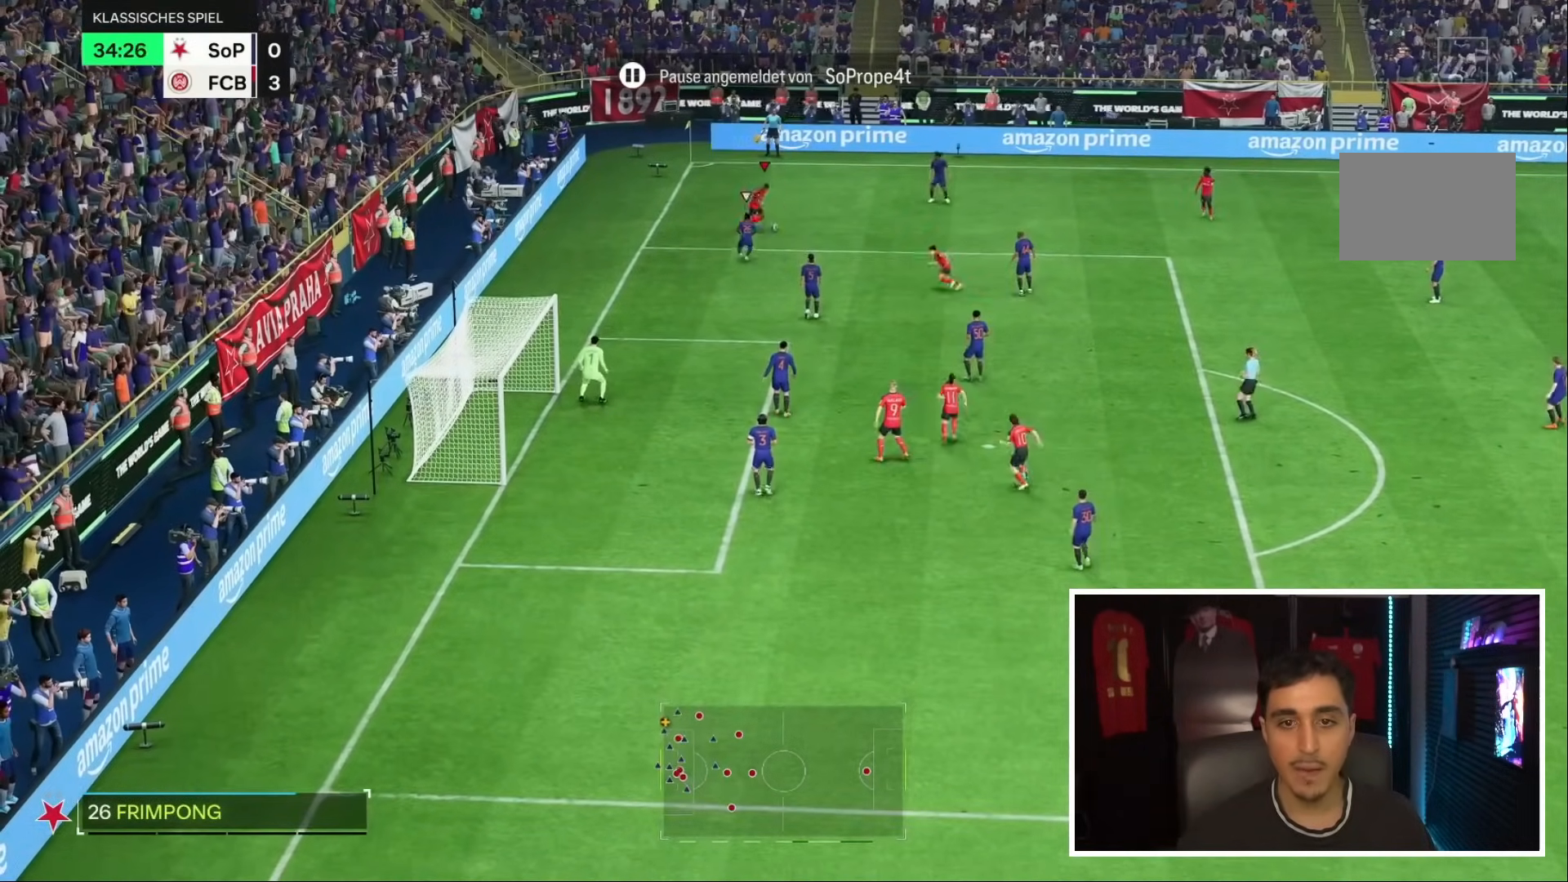
{"dt_ms": 500, "buttons": [], "left_stick": "down-right", "right_stick": "center", "events": [[150, "R1", "down"], [283, "R1", "up"], [283, "left_stick", "down-right"]]}
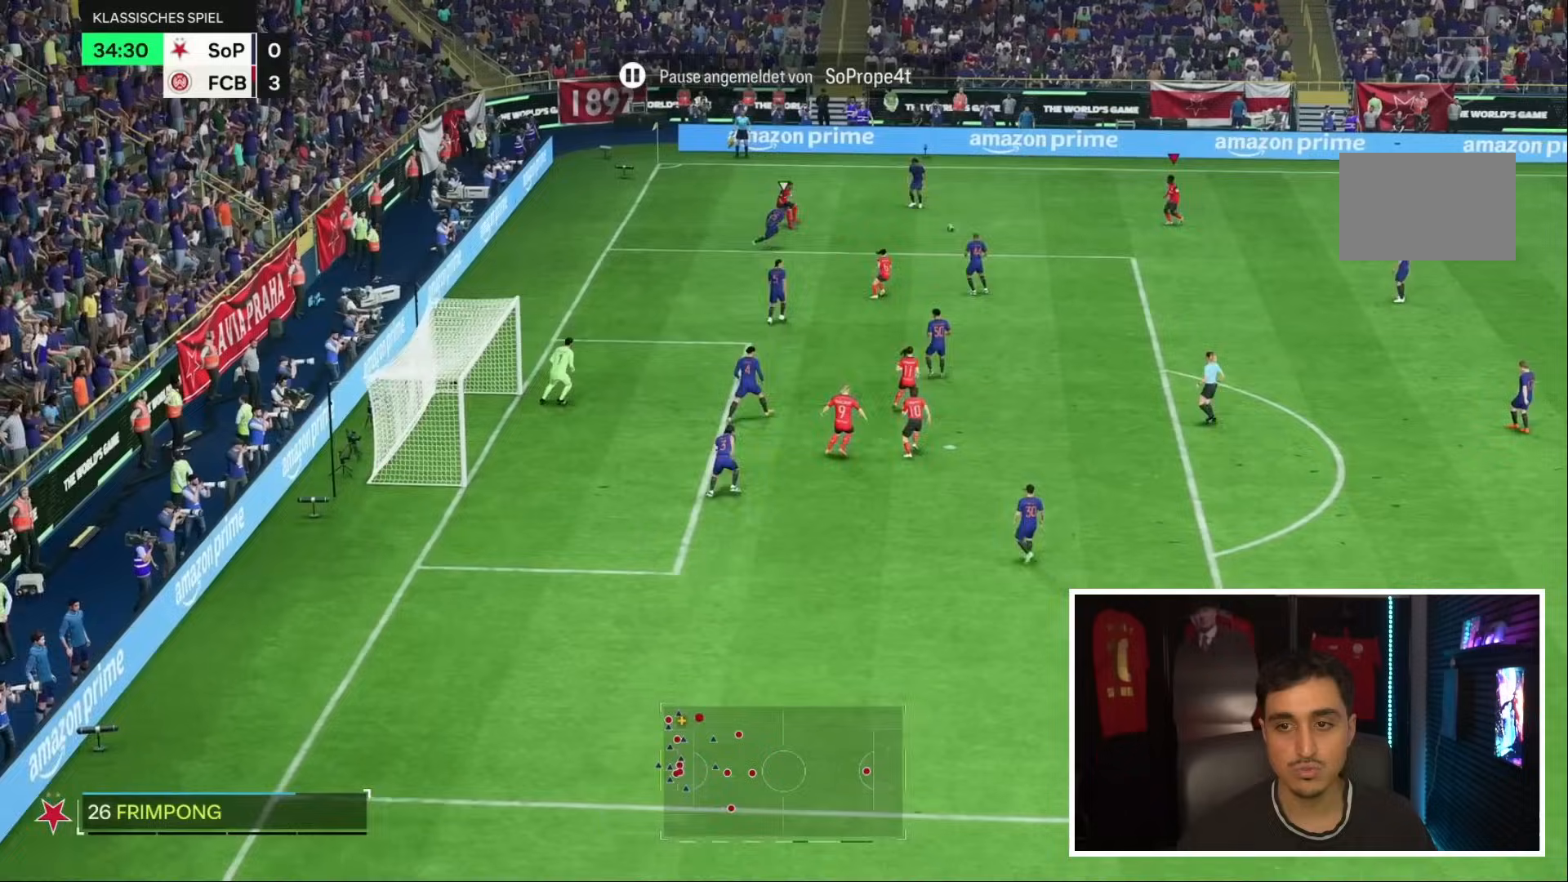
{"dt_ms": 500, "buttons": [], "left_stick": "down-right", "right_stick": "center", "events": []}
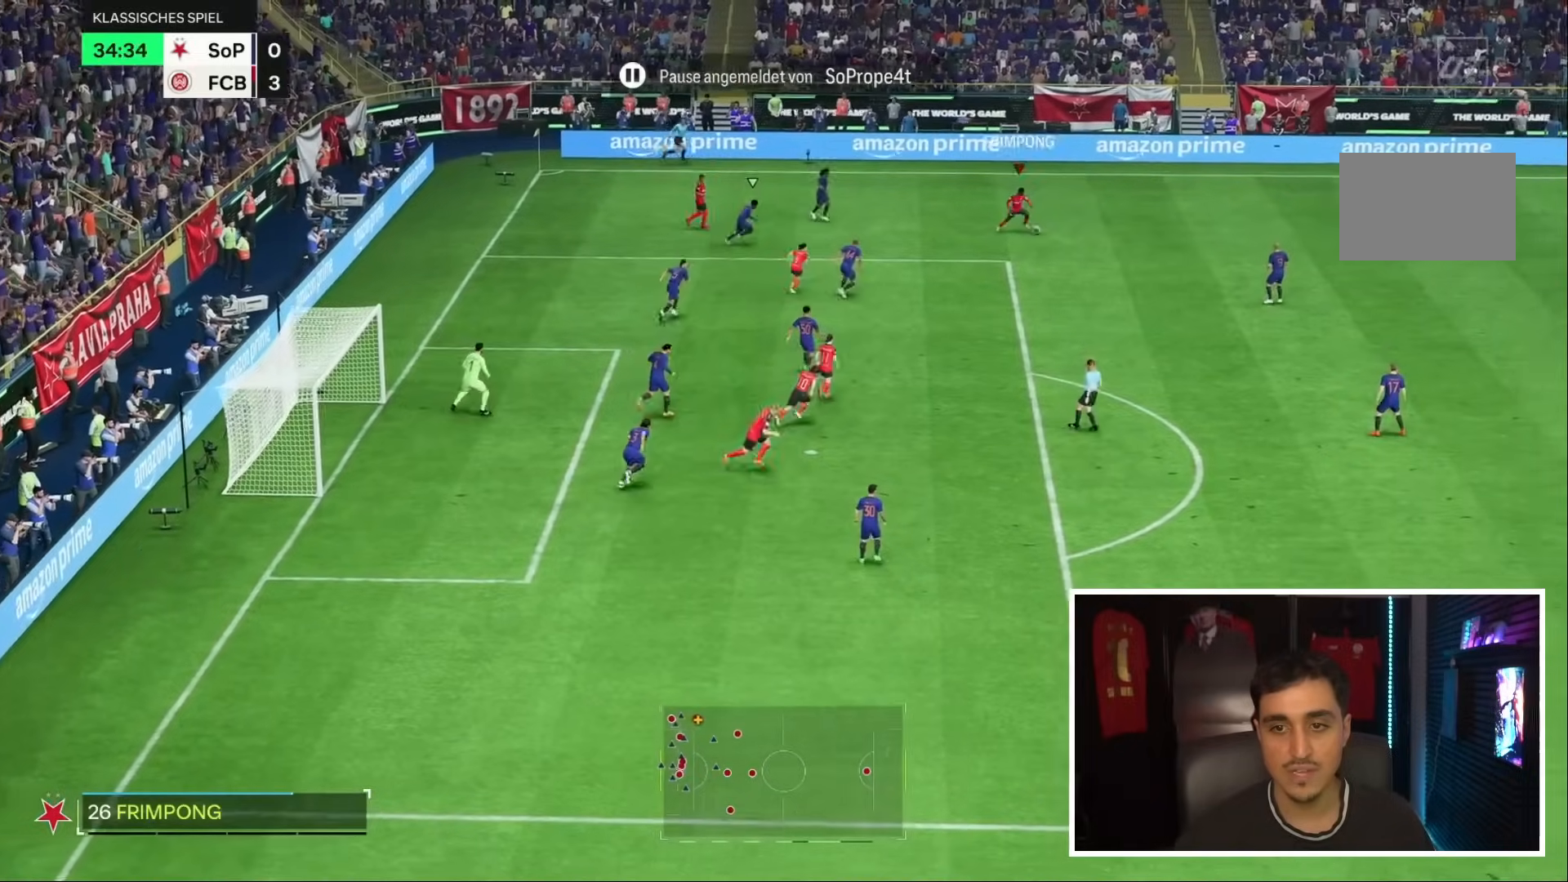
{"dt_ms": 500, "buttons": ["R2"], "left_stick": "down-right", "right_stick": "center", "events": [[267, "R2", "down"]]}
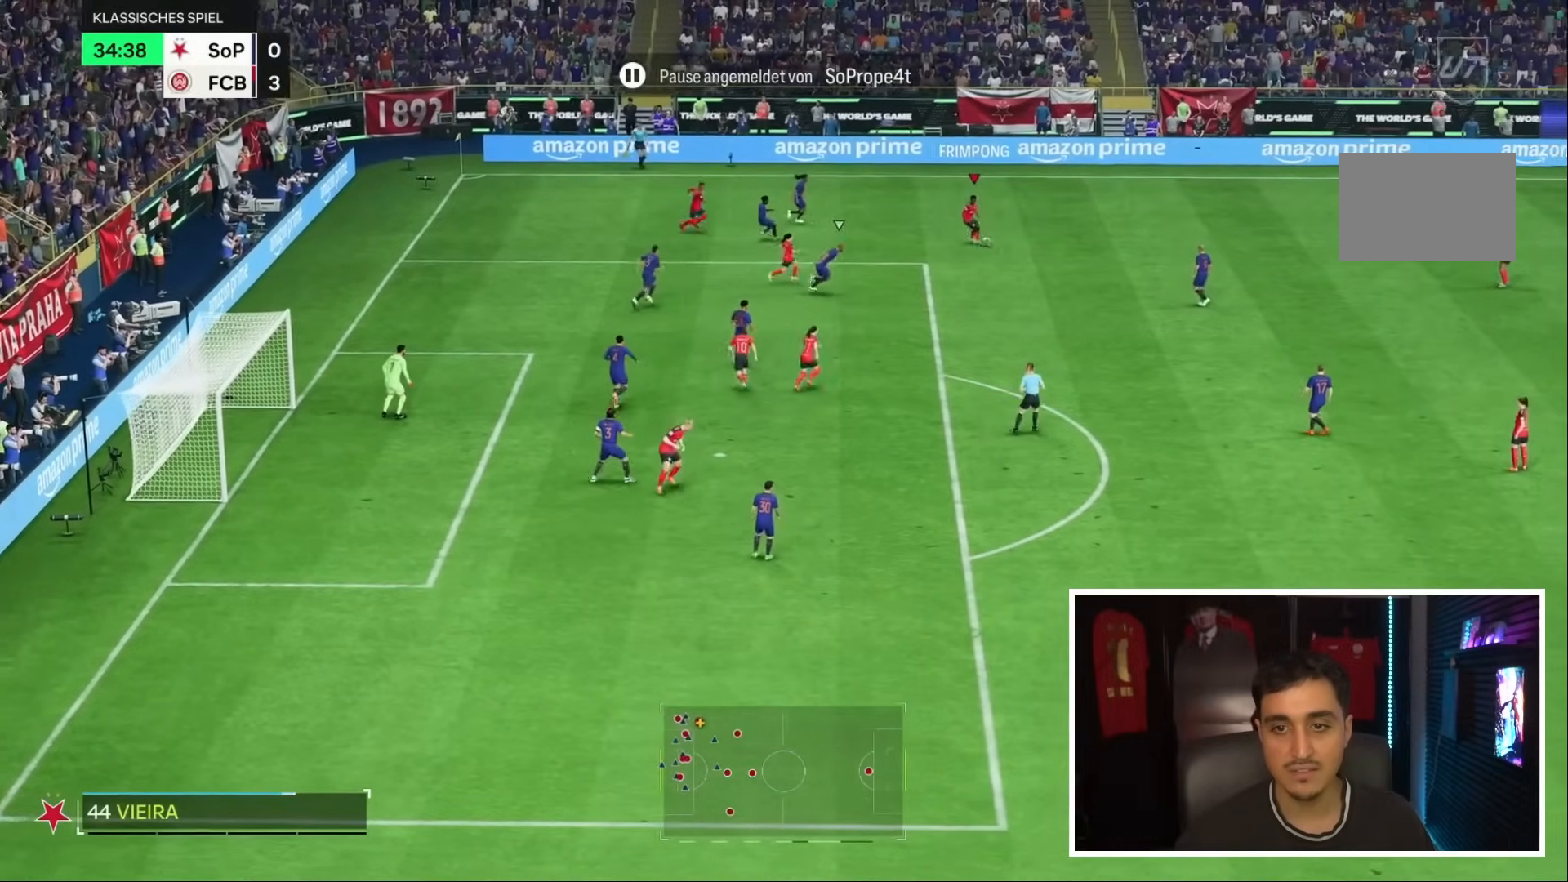
{"dt_ms": 1000, "buttons": ["R2"], "left_stick": "down-right", "right_stick": "center"}
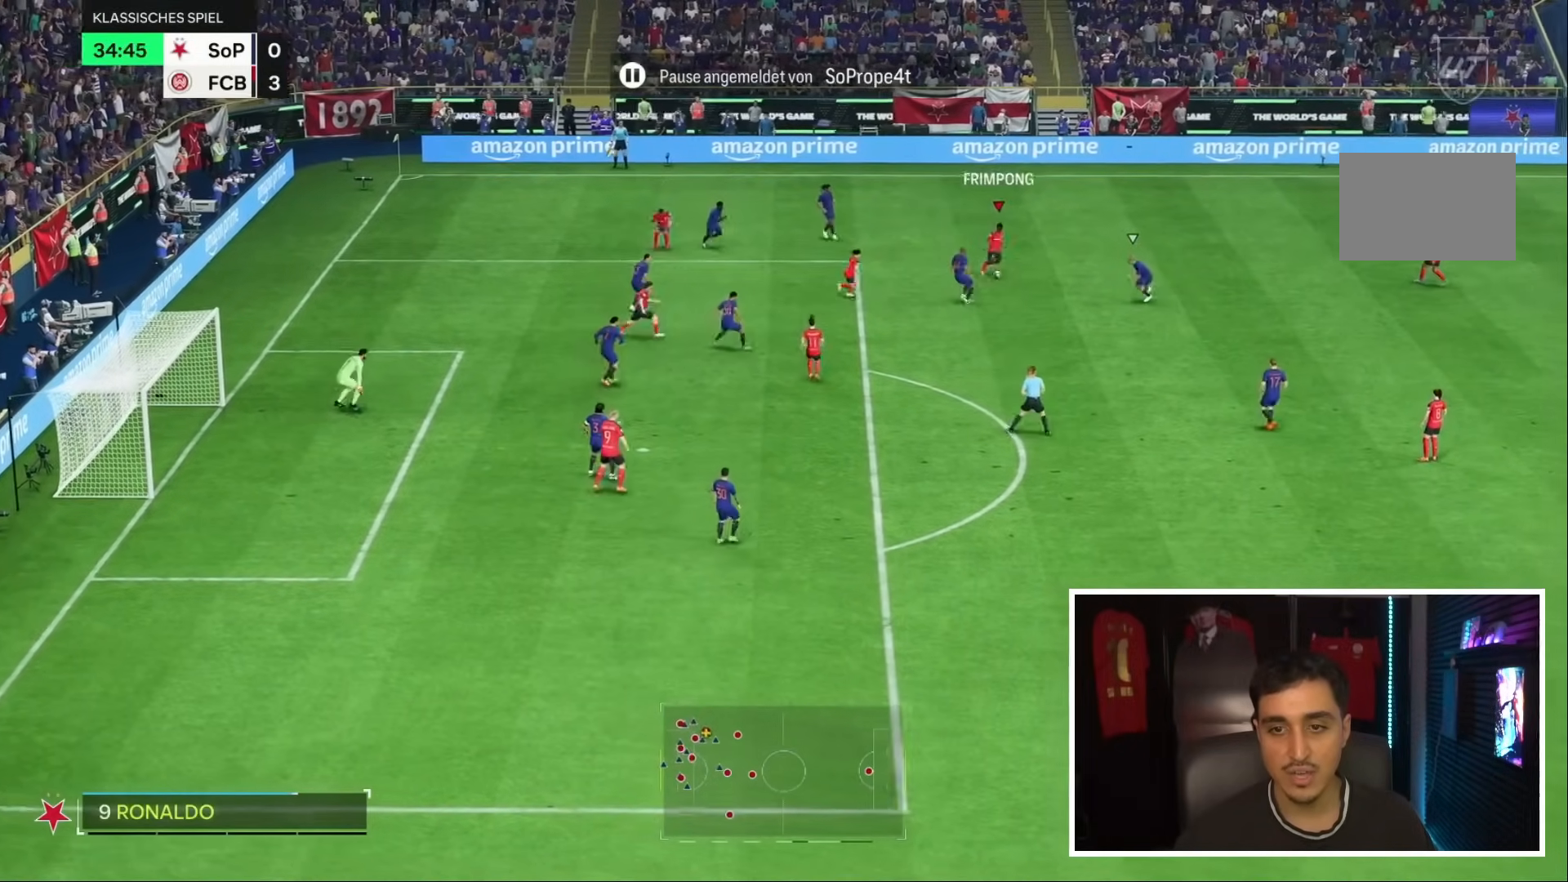
{"dt_ms": 500, "buttons": [], "left_stick": "up-right", "right_stick": "center", "events": [[217, "left_stick", "center"], [233, "R2", "up"], [400, "left_stick", "up-right"]]}
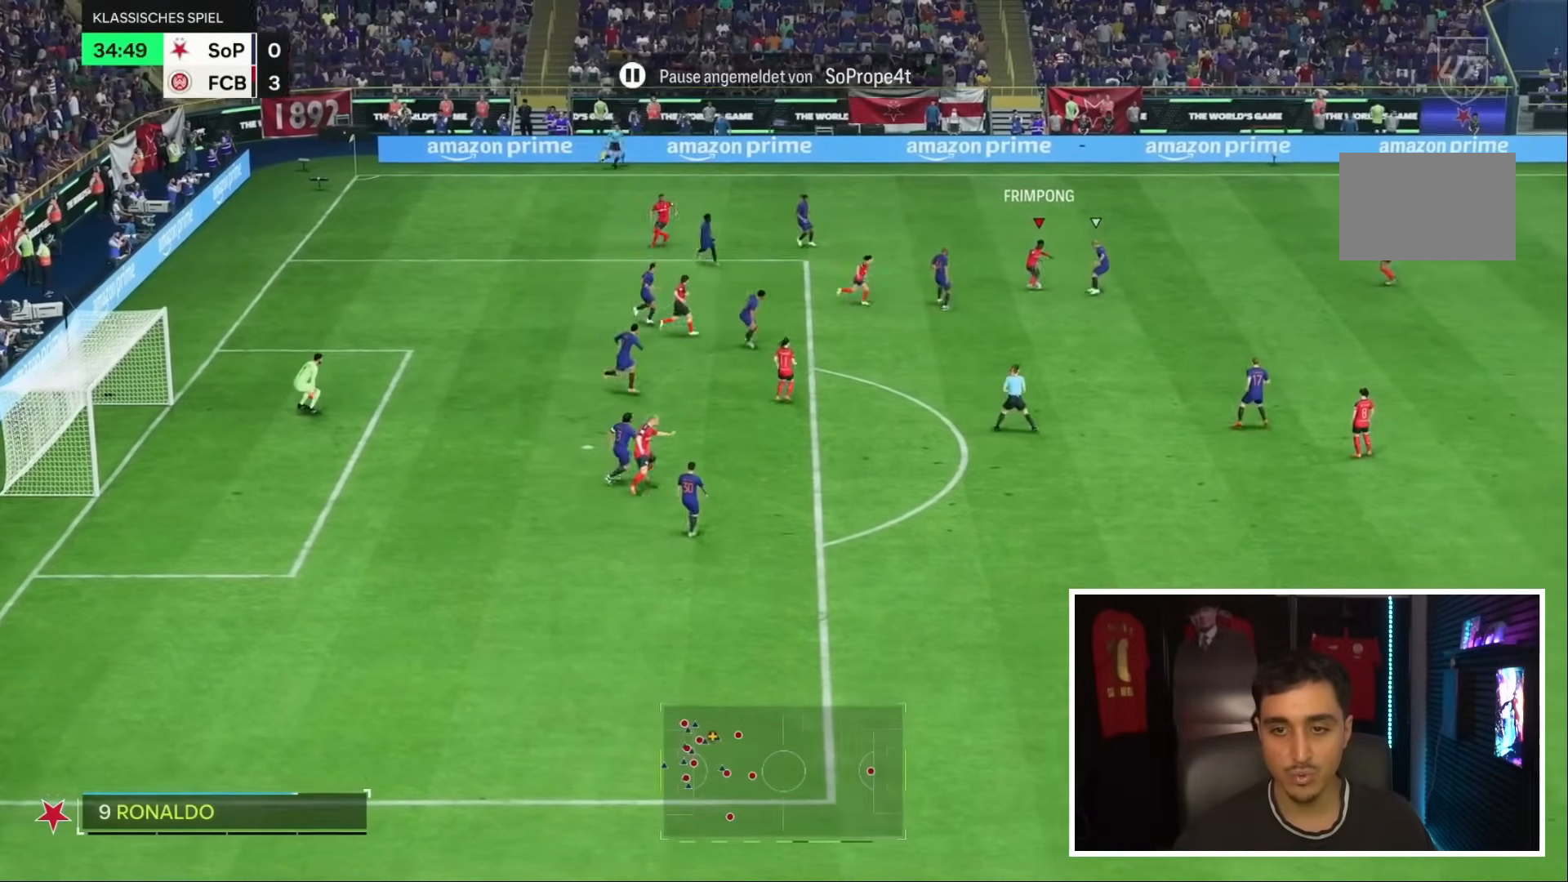
{"dt_ms": 500, "buttons": [], "left_stick": "up-left", "right_stick": "center", "events": [[167, "left_stick", "up"], [400, "left_stick", "up-left"]]}
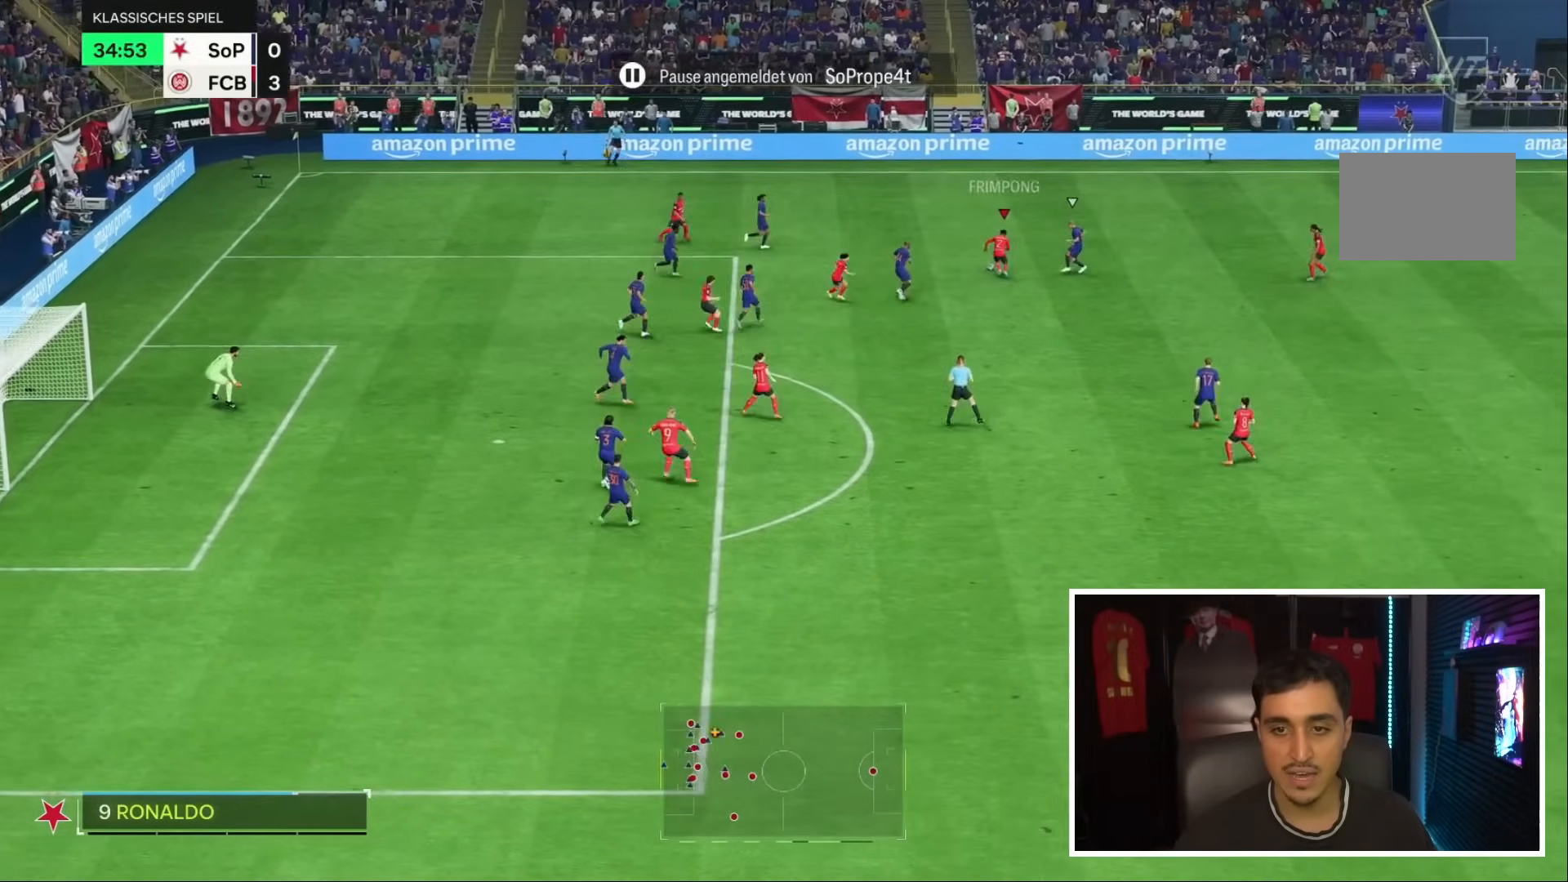
{"dt_ms": 500, "buttons": [], "left_stick": "up-right", "right_stick": "center", "events": [[433, "left_stick", "up-right"]]}
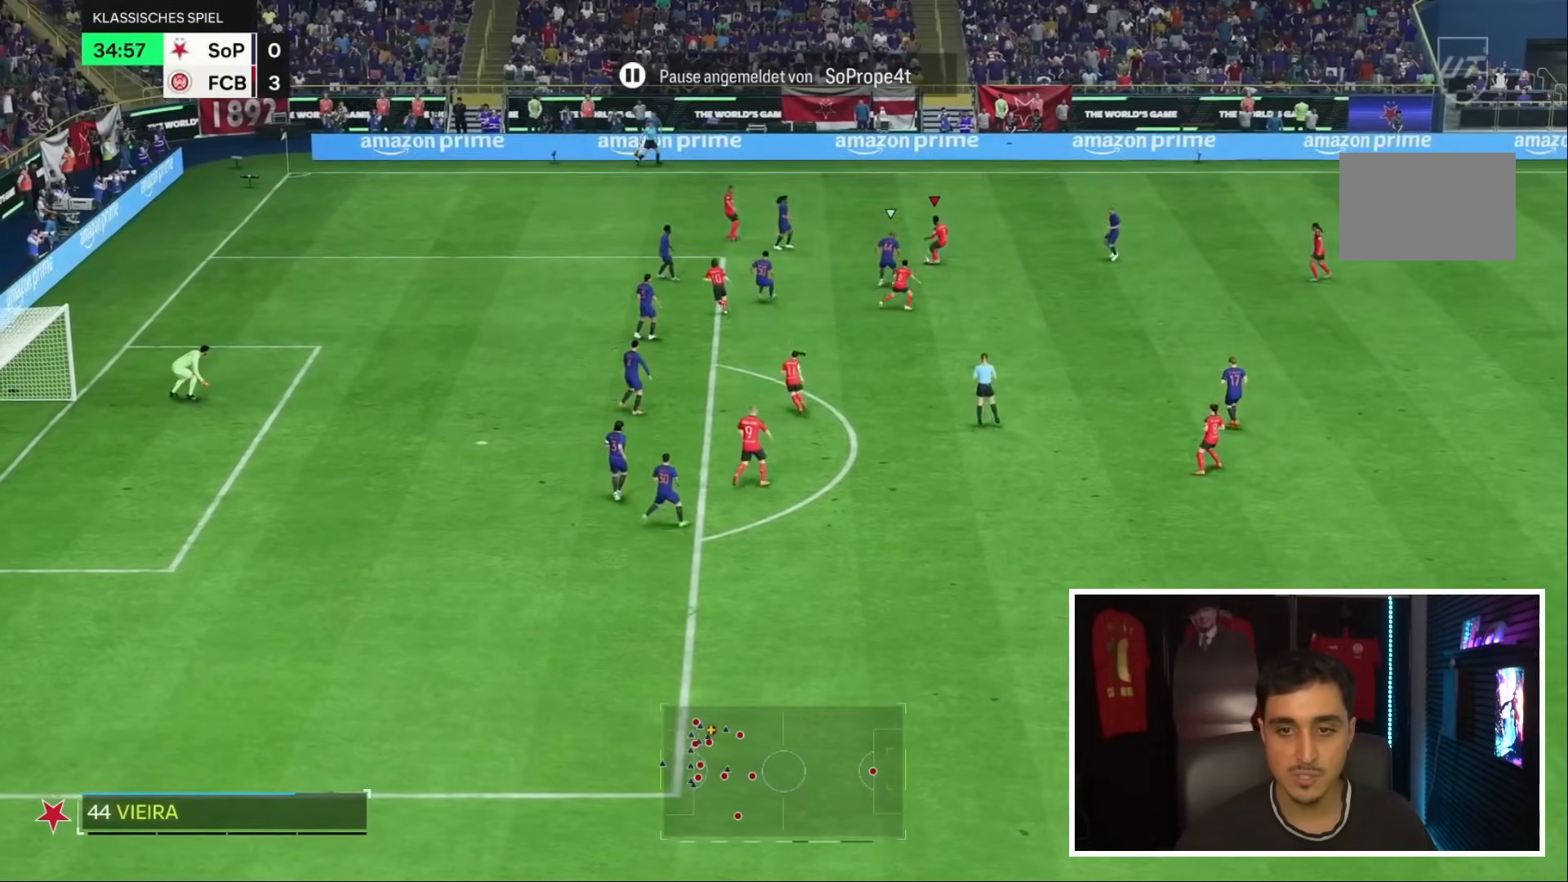
{"dt_ms": 500, "buttons": [], "left_stick": "right", "right_stick": "center", "events": [[33, "left_stick", "right"]]}
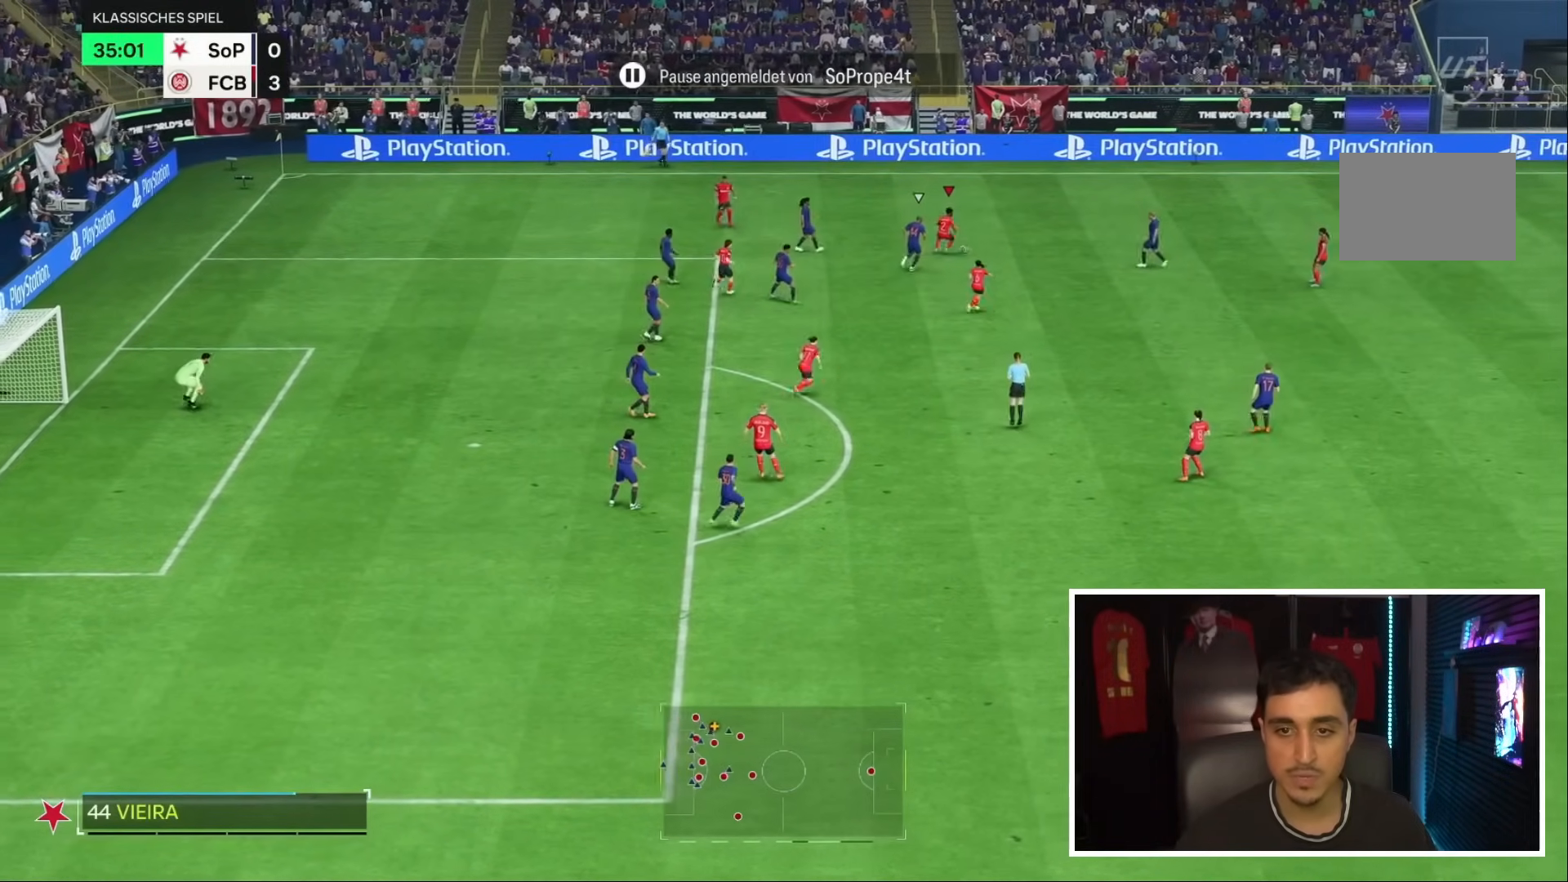
{"dt_ms": 500, "buttons": [], "left_stick": "down", "right_stick": "center"}
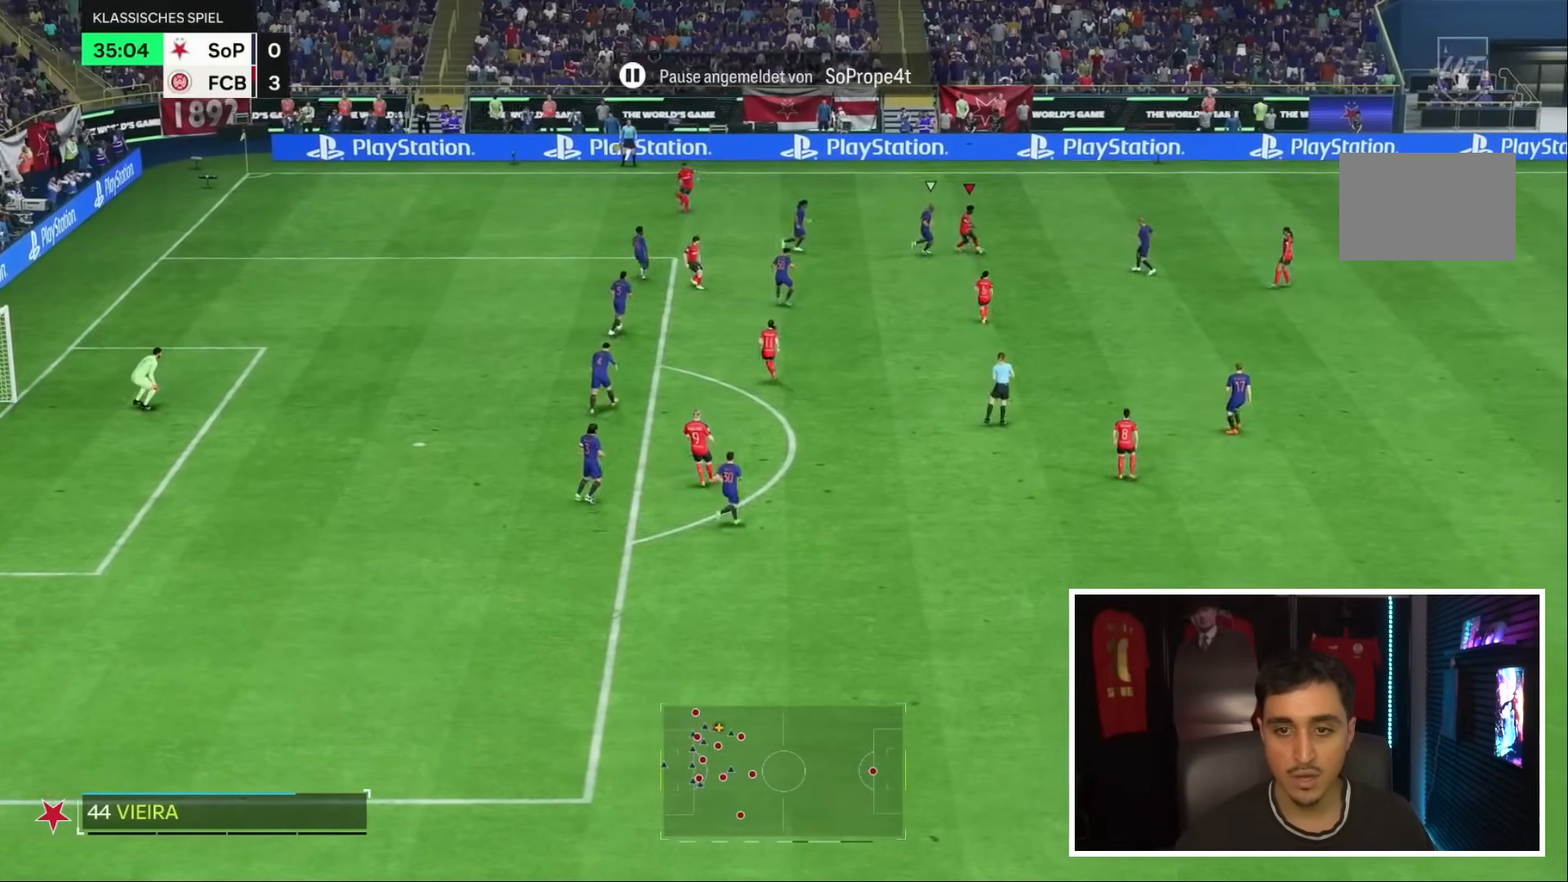
{"dt_ms": 500, "buttons": [], "left_stick": "down", "right_stick": "center", "events": []}
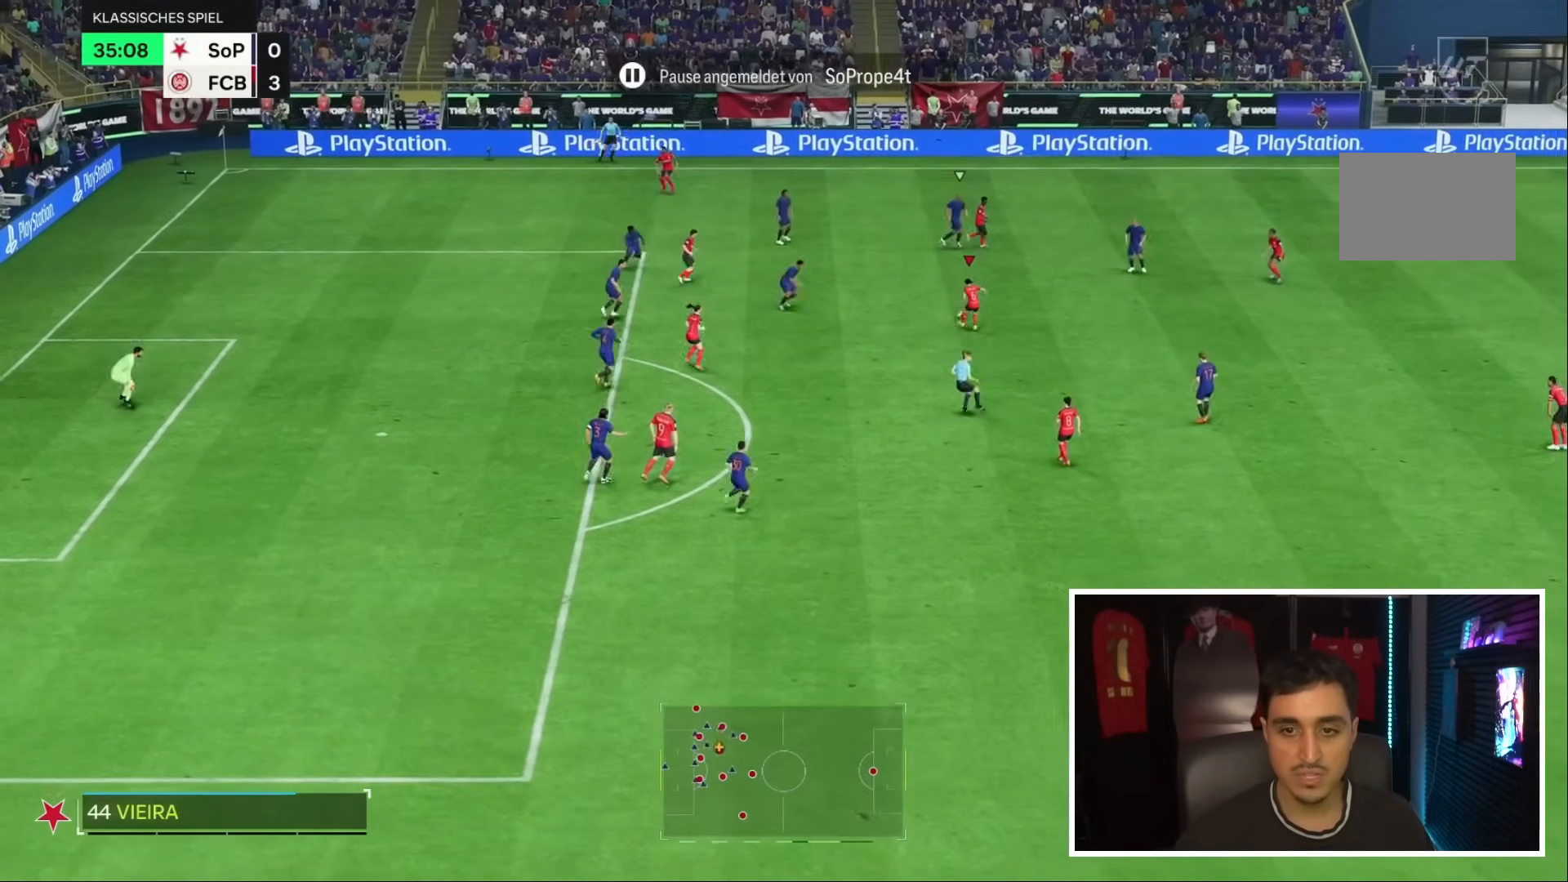
{"dt_ms": 500, "buttons": [], "left_stick": "down", "right_stick": "center"}
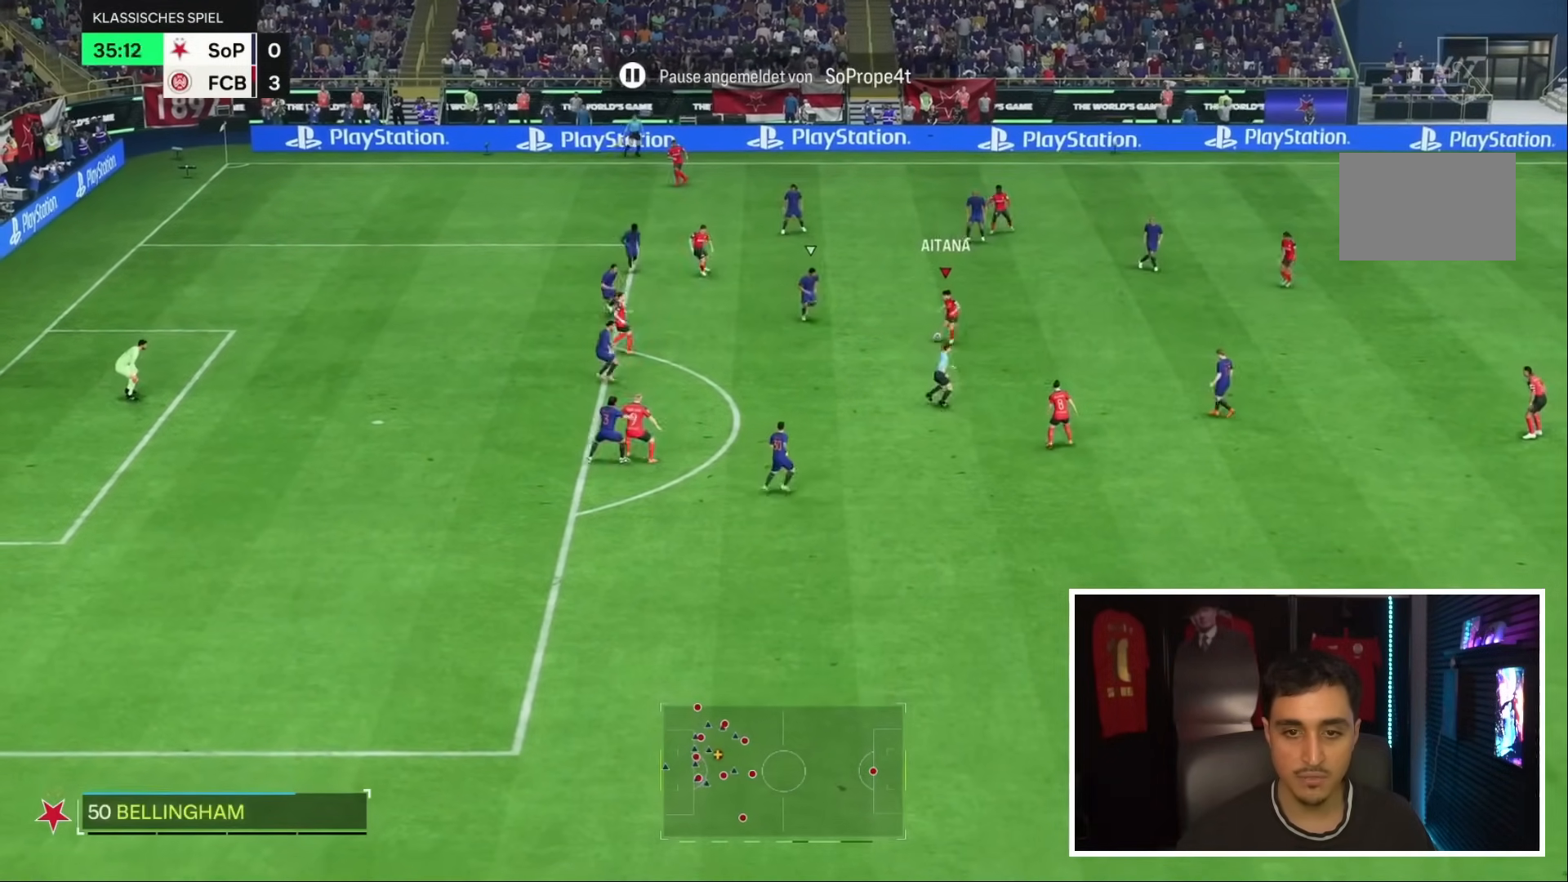
{"dt_ms": 500, "buttons": ["R1"], "left_stick": "left", "right_stick": "center", "events": [[283, "R1", "down"], [450, "left_stick", "left"]]}
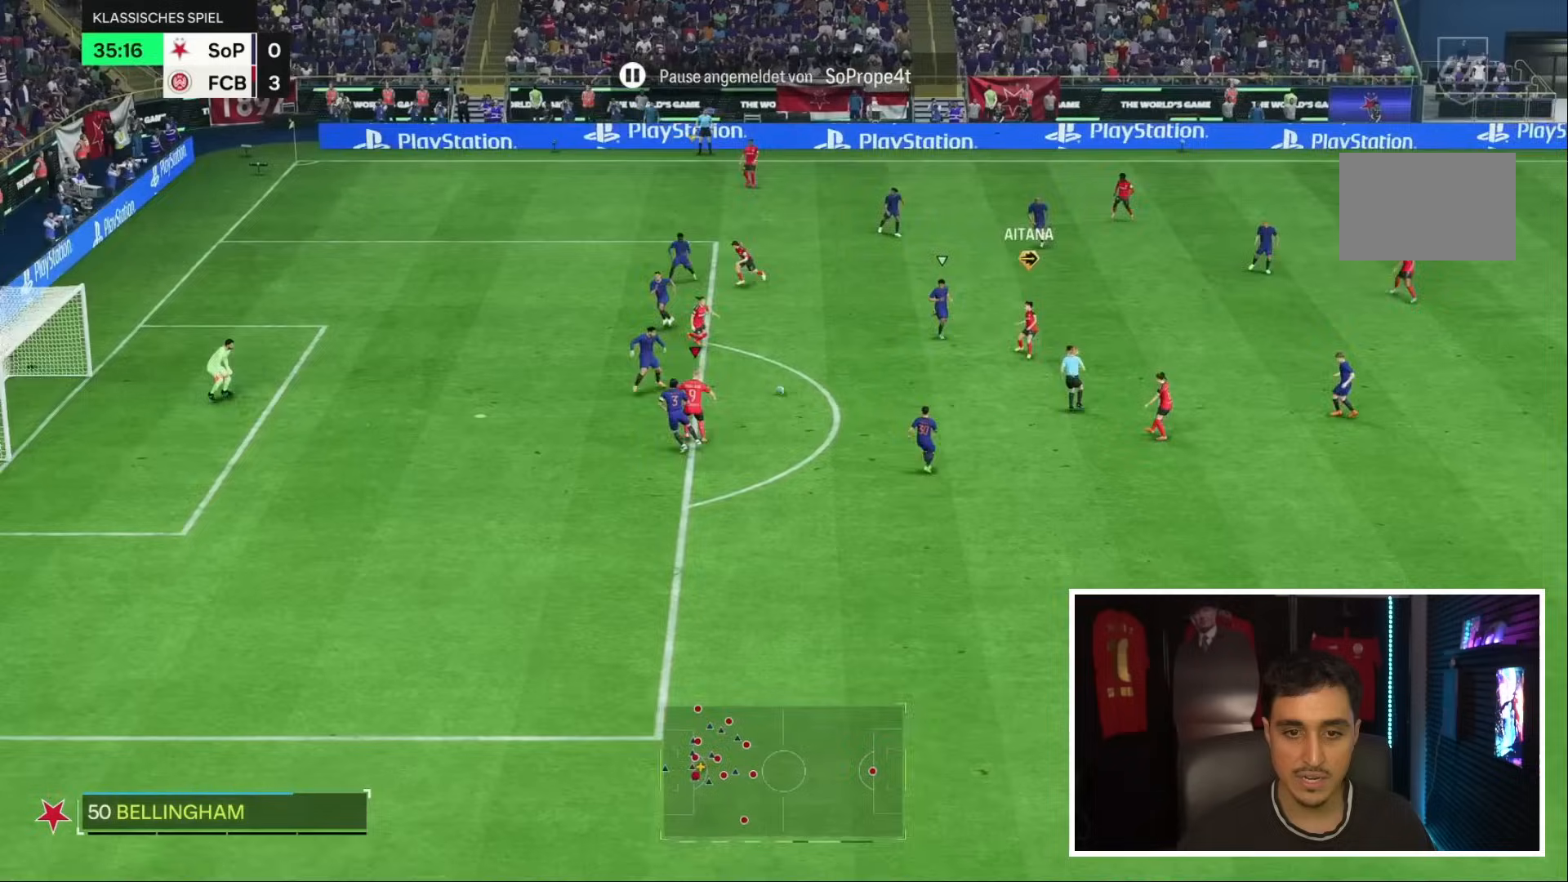
{"dt_ms": 500, "buttons": [], "left_stick": "up-left", "right_stick": "center", "events": [[17, "R1", "up"], [200, "left_stick", "down-left"], [333, "CIRCLE", "down"], [367, "left_stick", "up-left"], [467, "CIRCLE", "up"]]}
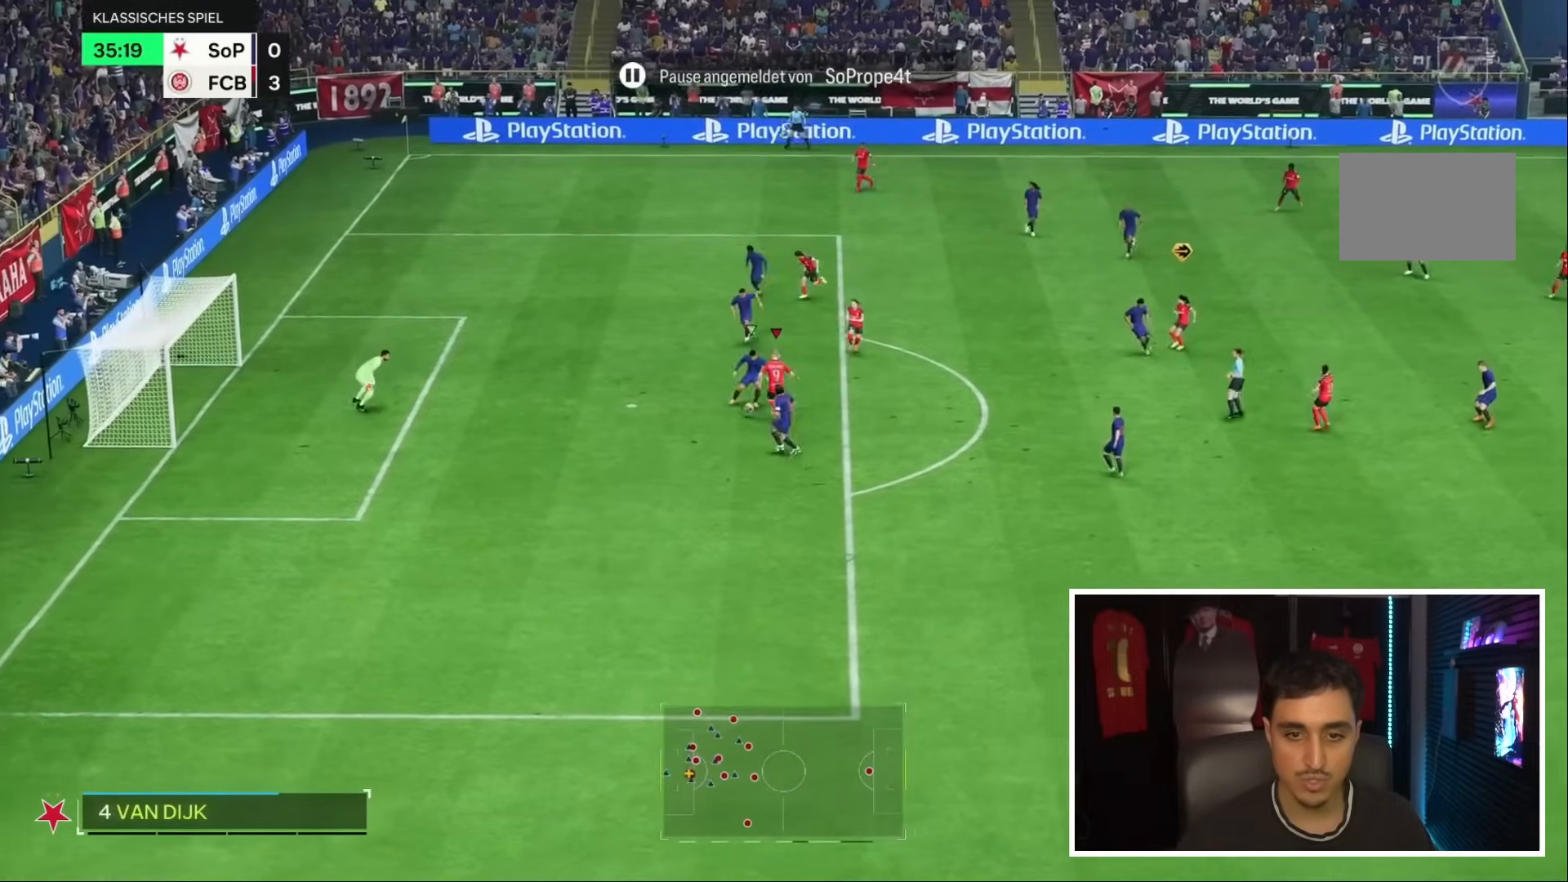
{"dt_ms": 500, "buttons": ["R1"], "left_stick": "up-left", "right_stick": "center", "events": [[200, "R1", "down"]]}
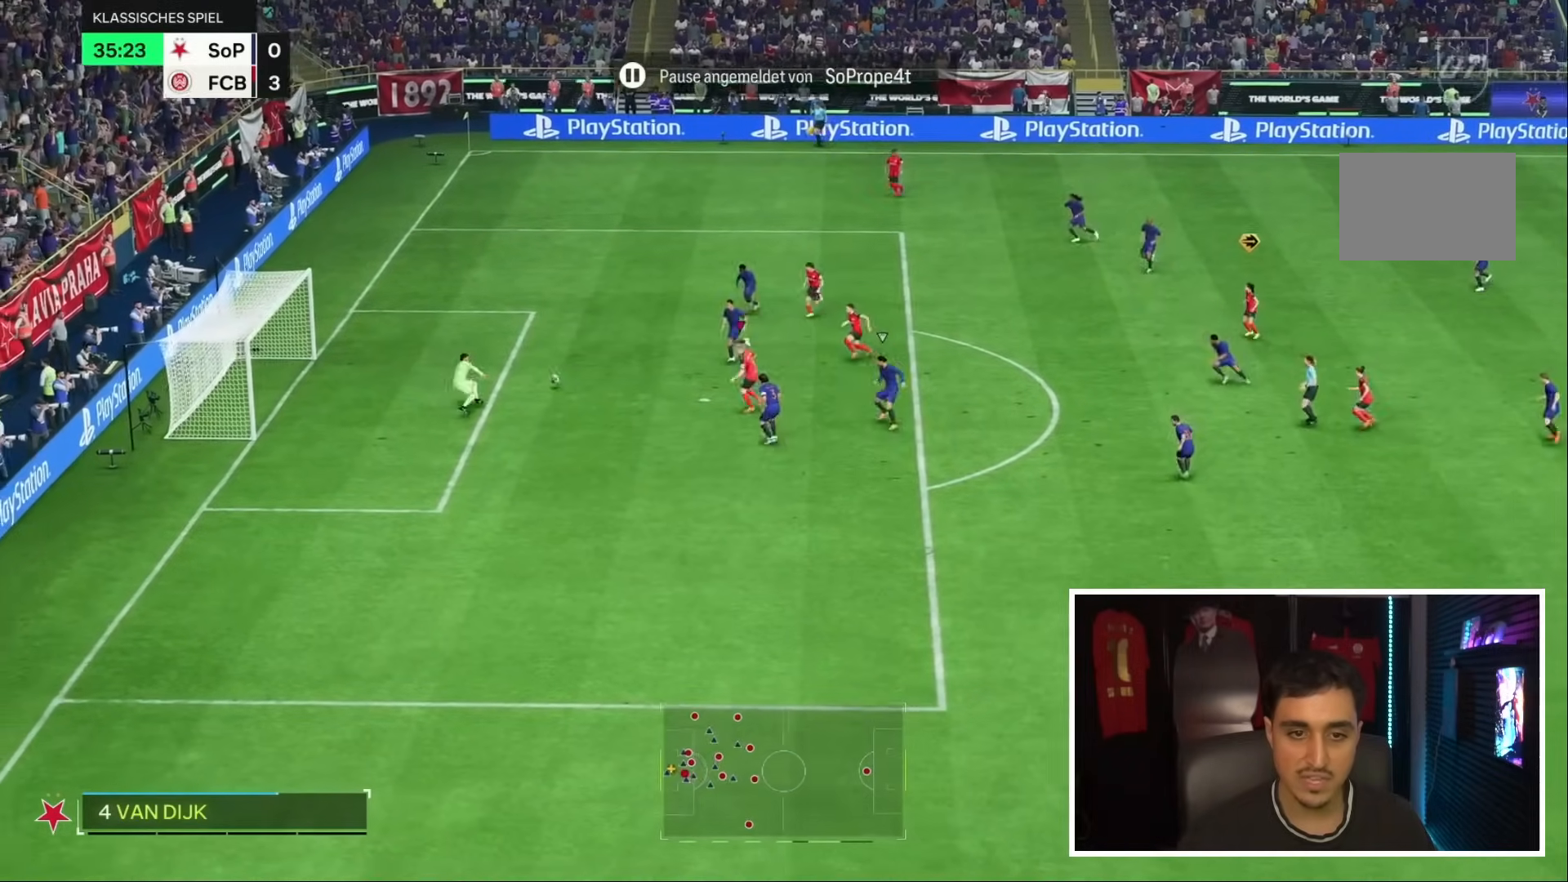
{"dt_ms": 500, "buttons": [], "left_stick": "left", "right_stick": "center", "events": [[150, "left_stick", "left"], [233, "R1", "up"], [300, "left_stick", "down-left"], [400, "left_stick", "left"]]}
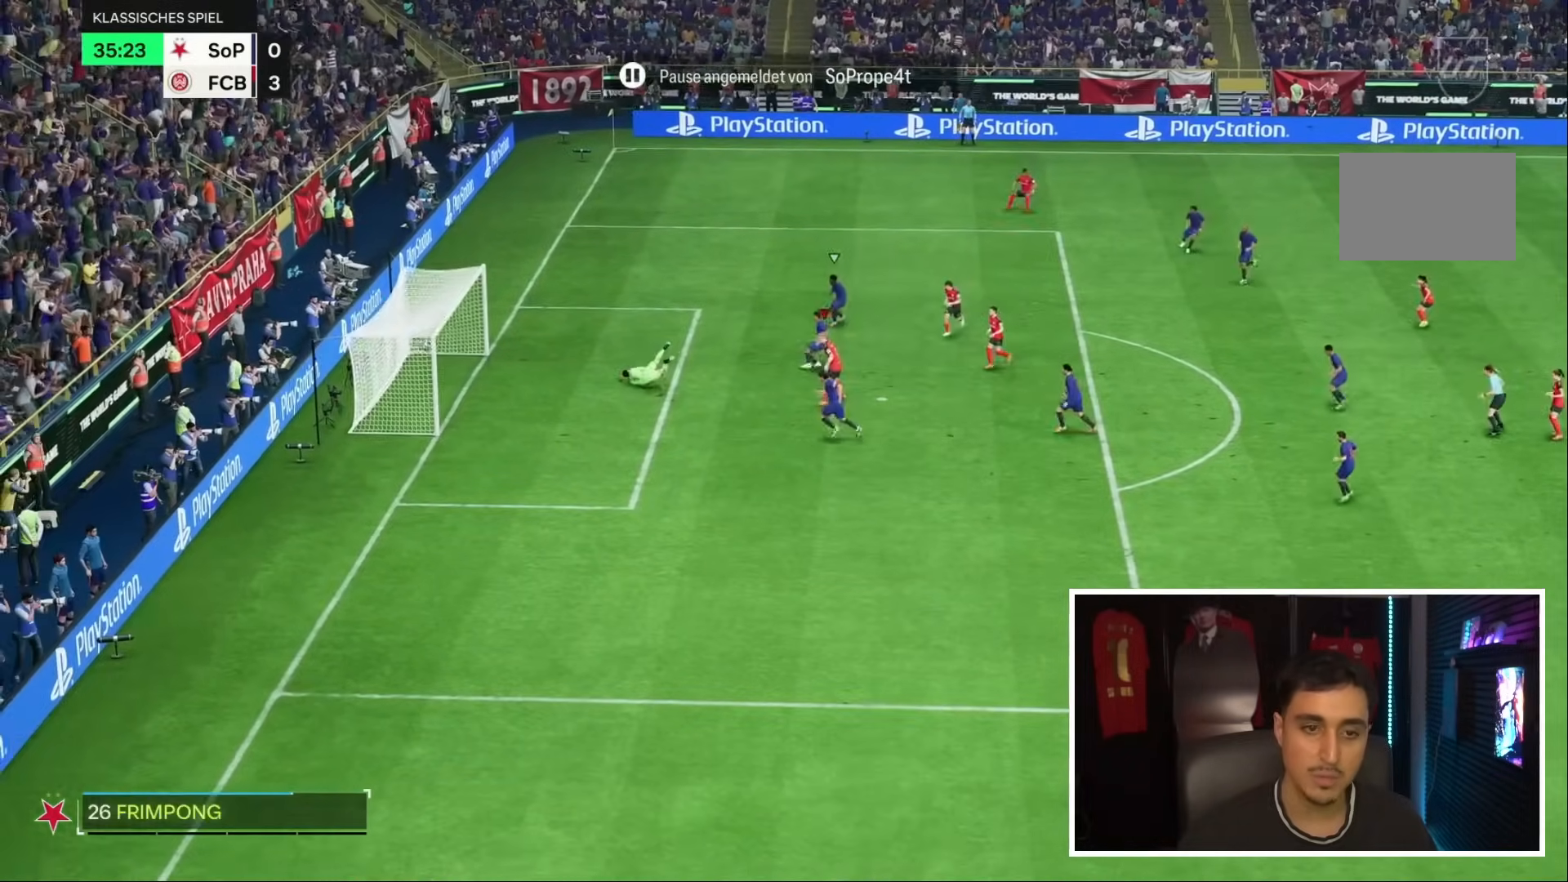
{"dt_ms": 500, "buttons": [], "left_stick": "down", "right_stick": "center", "events": [[100, "left_stick", "down"]]}
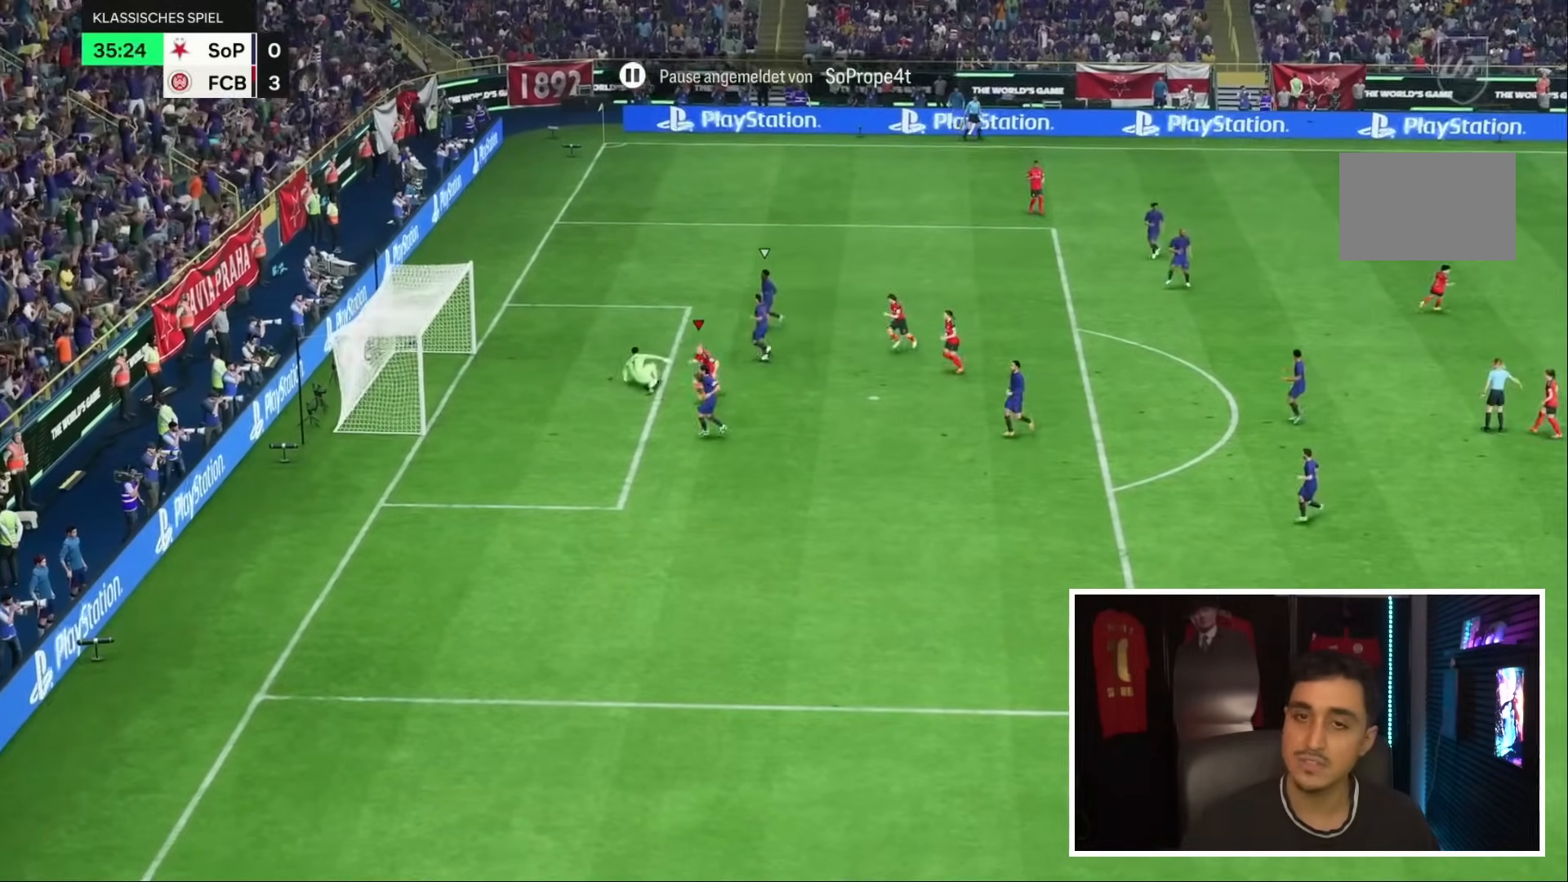
{"dt_ms": 500, "buttons": [], "left_stick": "center", "right_stick": "center", "events": [[183, "left_stick", "center"]]}
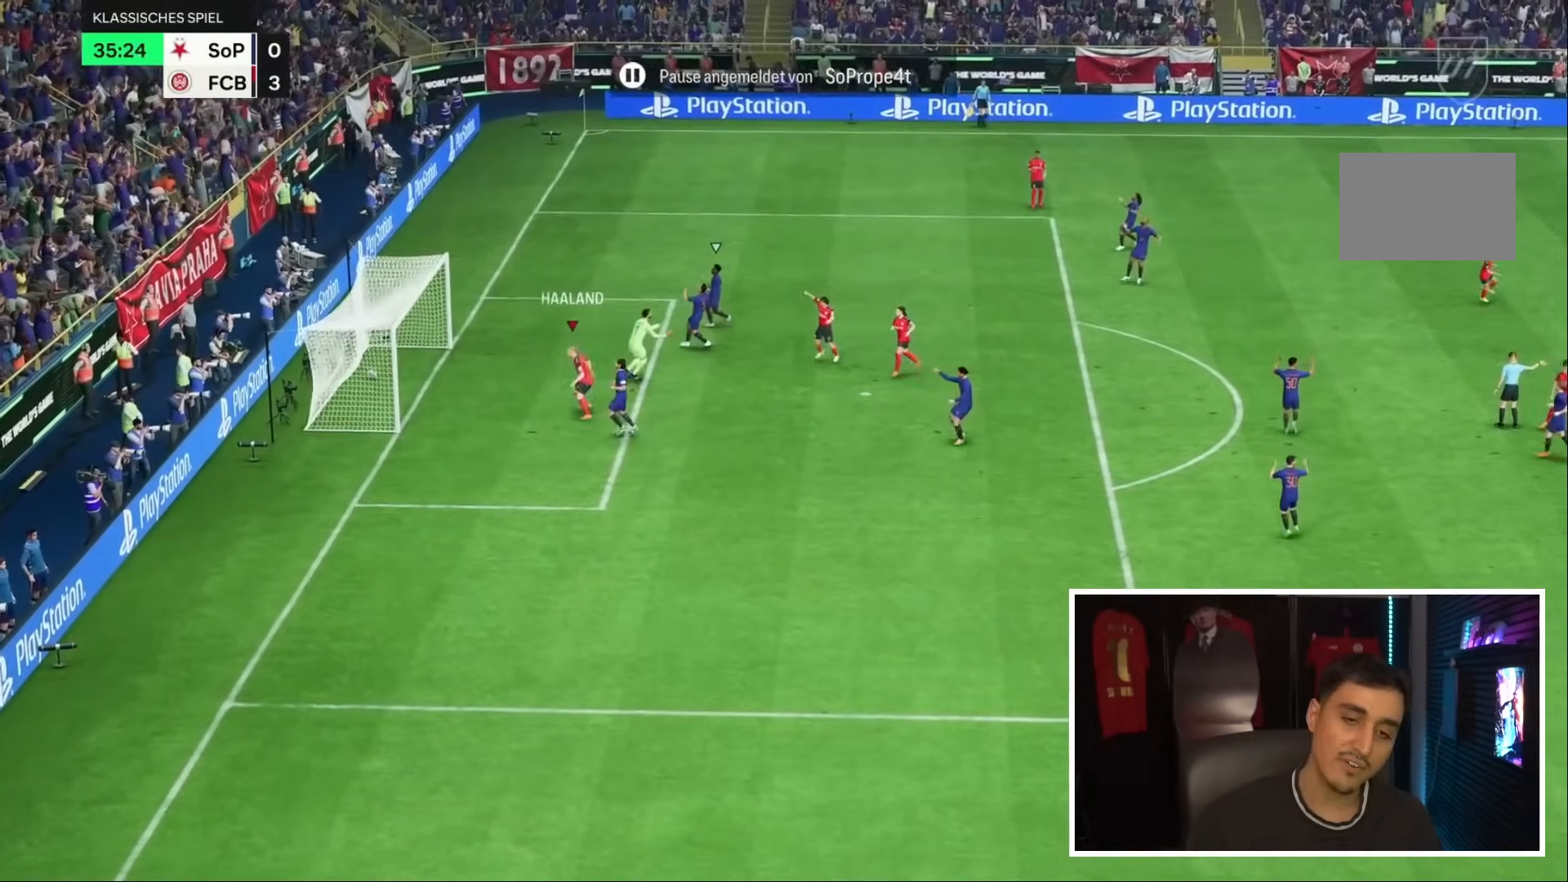
{"dt_ms": 500, "buttons": [], "left_stick": "center", "right_stick": "center", "events": []}
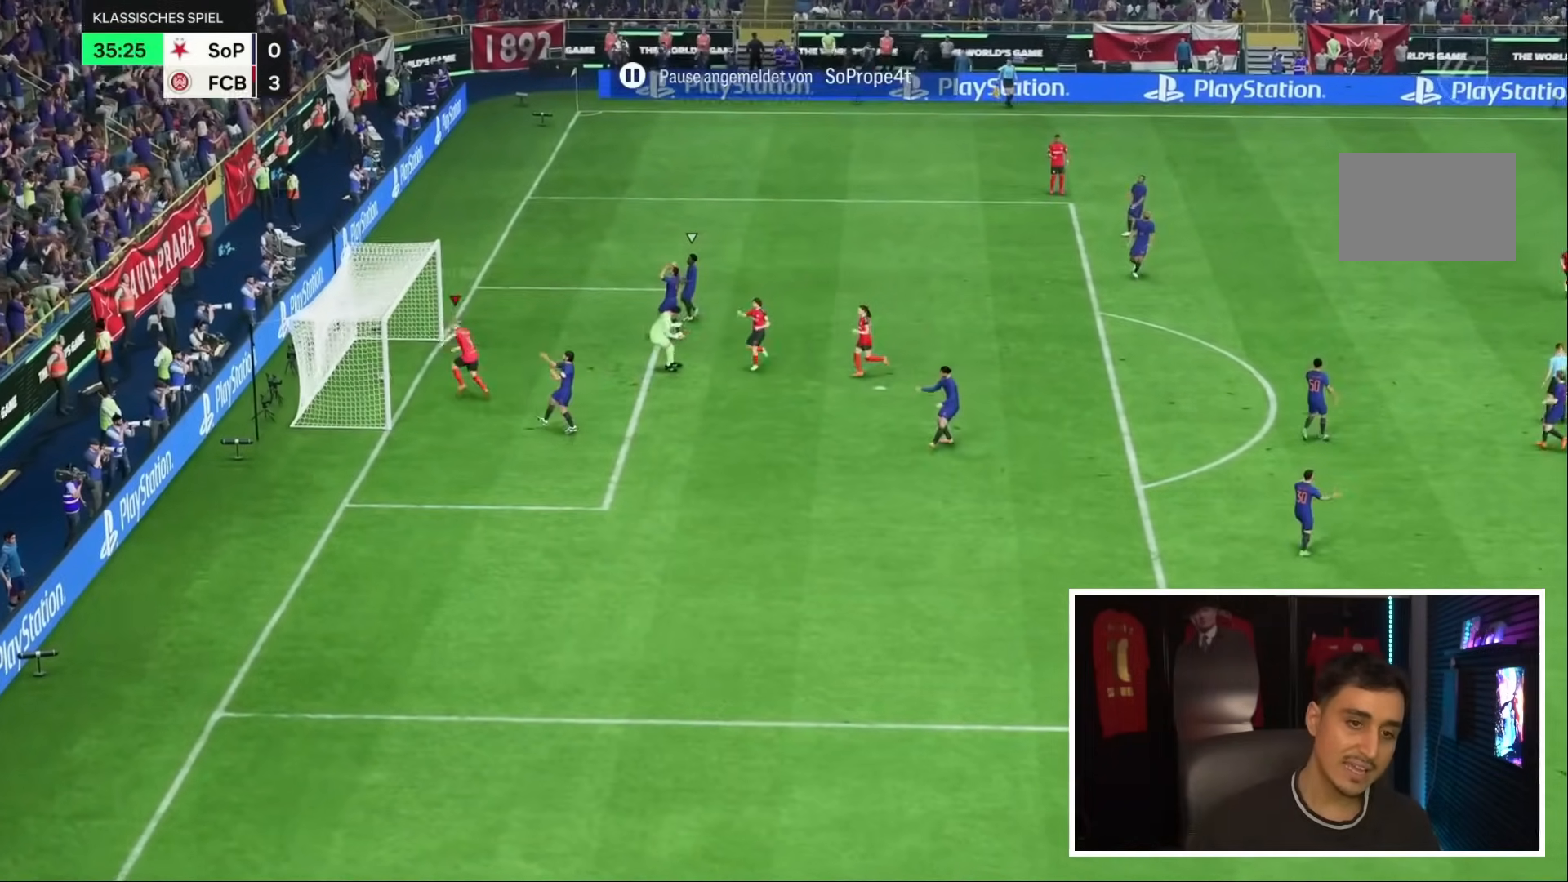
{"dt_ms": 500, "buttons": [], "left_stick": "center", "right_stick": "center", "events": []}
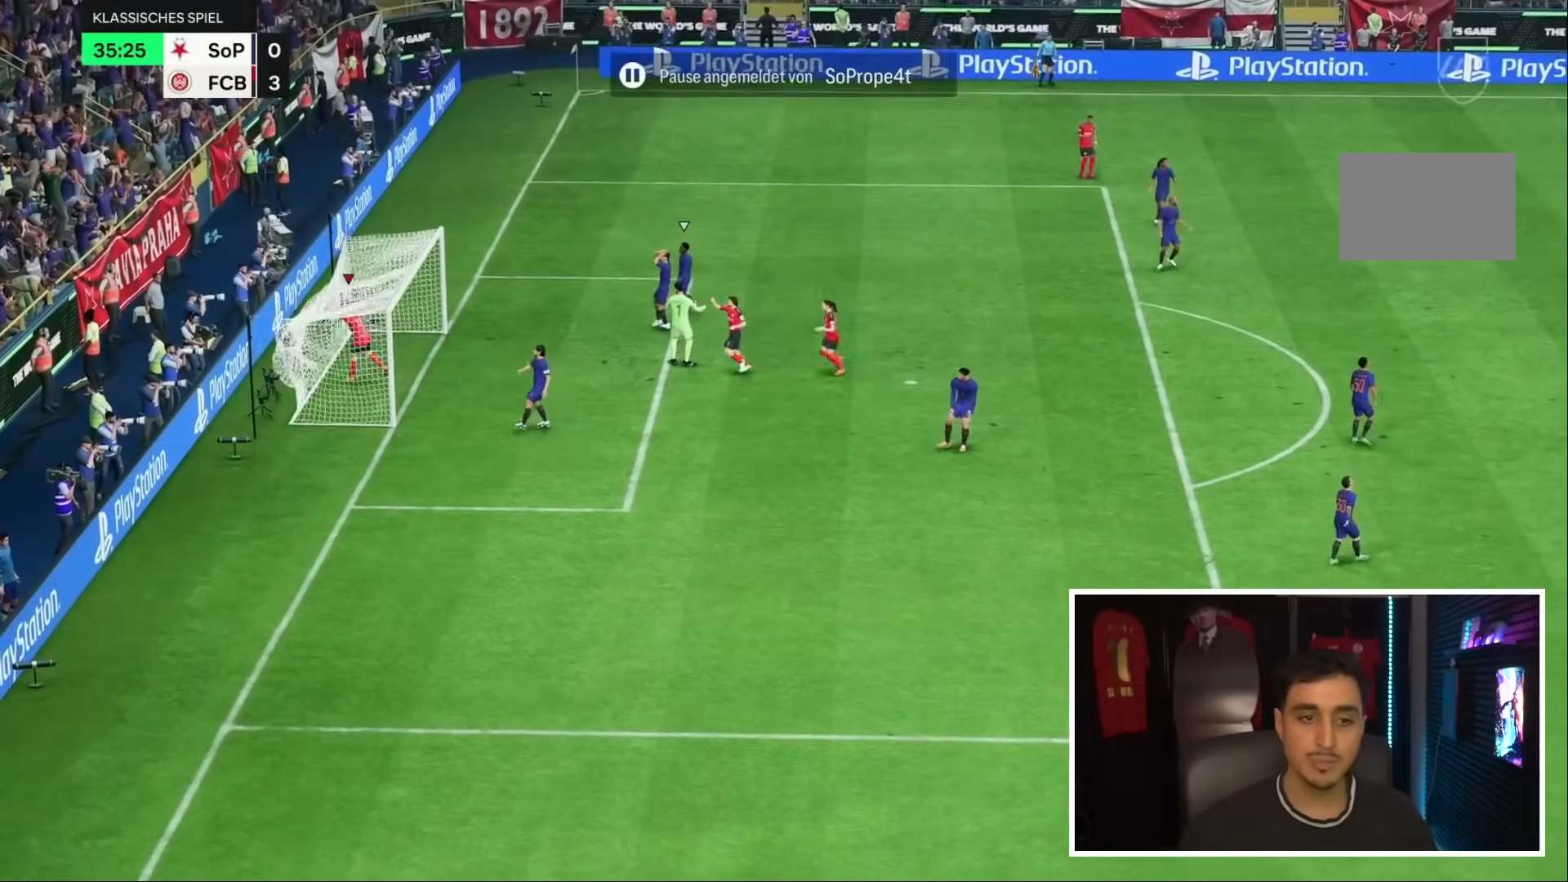
{"dt_ms": 500, "buttons": [], "left_stick": "center", "right_stick": "center", "events": []}